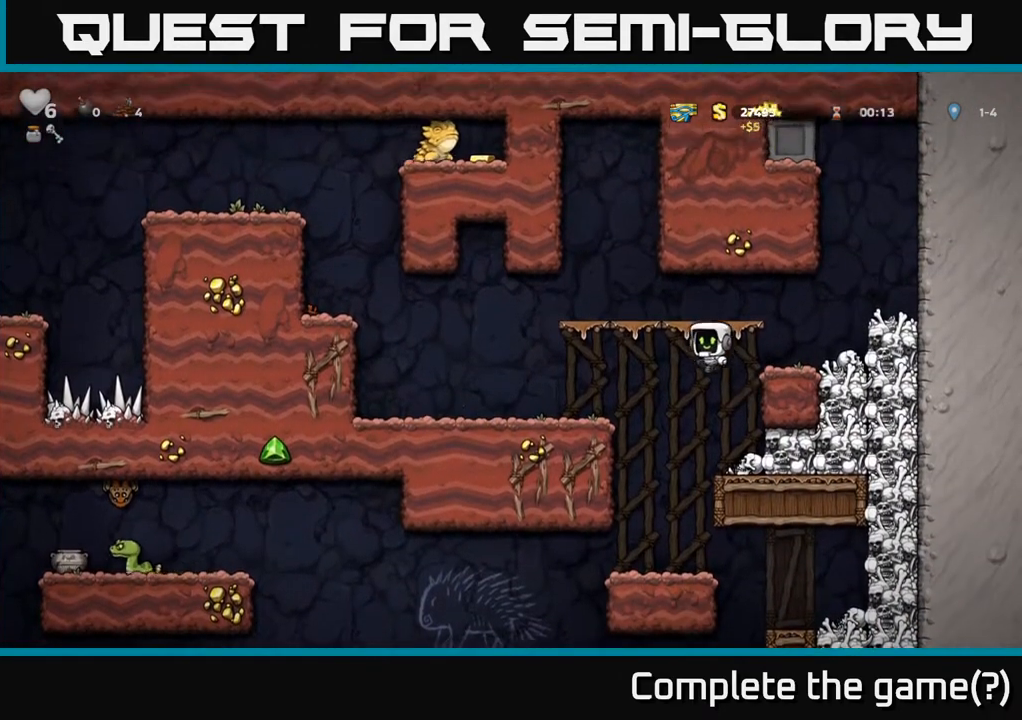
Gameplay with a controller (Xbox layout); each line is a JSON object with the inputs held at the frame after it. "events" lists button and stick changes between this image and that frame as [ms after this image, input, new state], when the widget could be followed in between.
{"buttons": [], "left_stick": "center", "right_stick": "center", "events": [[17, "DPAD_LEFT", "up"]]}
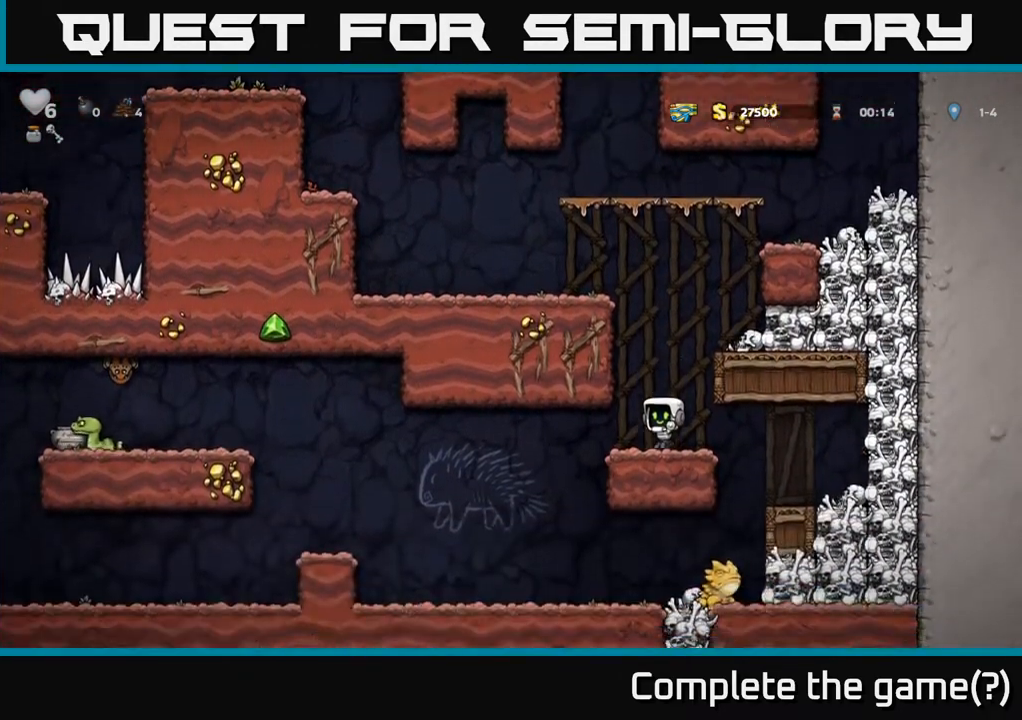
{"buttons": [], "left_stick": "center", "right_stick": "center", "events": [[117, "DPAD_LEFT", "down"], [483, "DPAD_LEFT", "up"]]}
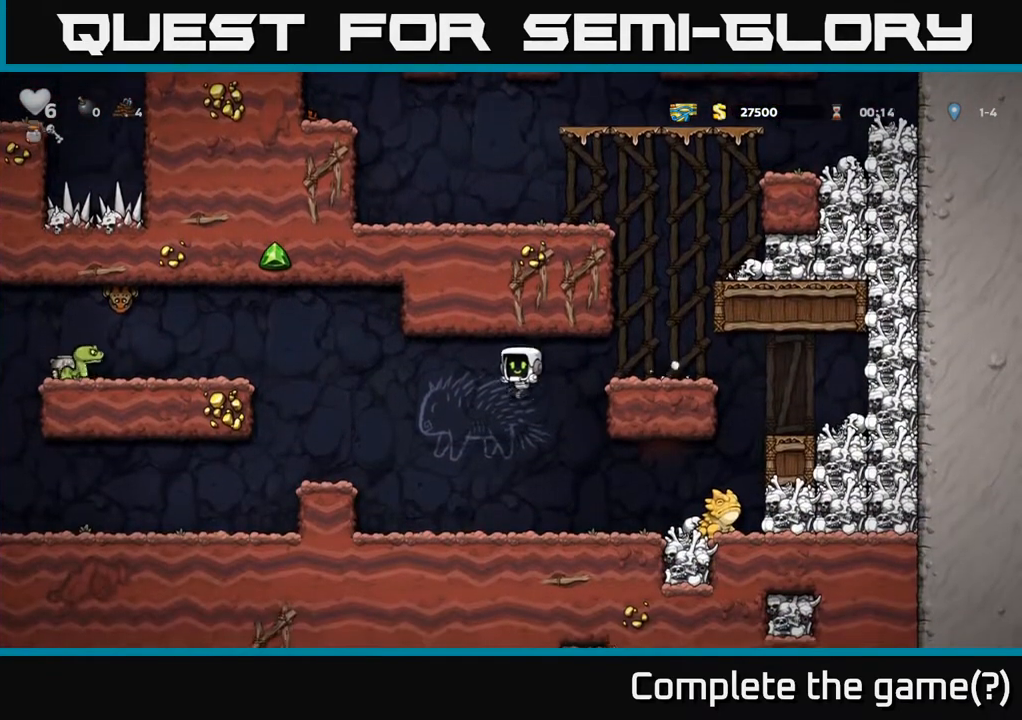
{"buttons": ["DPAD_RIGHT"], "left_stick": "center", "right_stick": "center", "events": [[167, "DPAD_RIGHT", "down"], [383, "X", "down"], [467, "X", "up"]]}
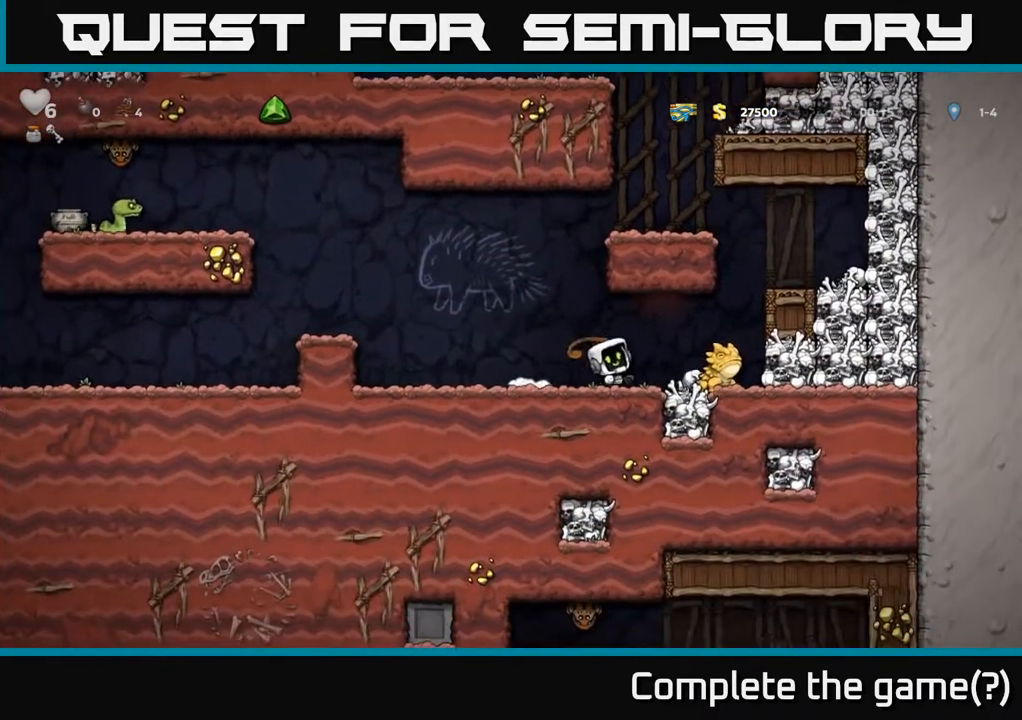
{"buttons": ["DPAD_RIGHT"], "left_stick": "center", "right_stick": "center", "events": [[83, "DPAD_RIGHT", "up"], [133, "DPAD_LEFT", "down"], [283, "DPAD_LEFT", "up"], [350, "DPAD_RIGHT", "down"]]}
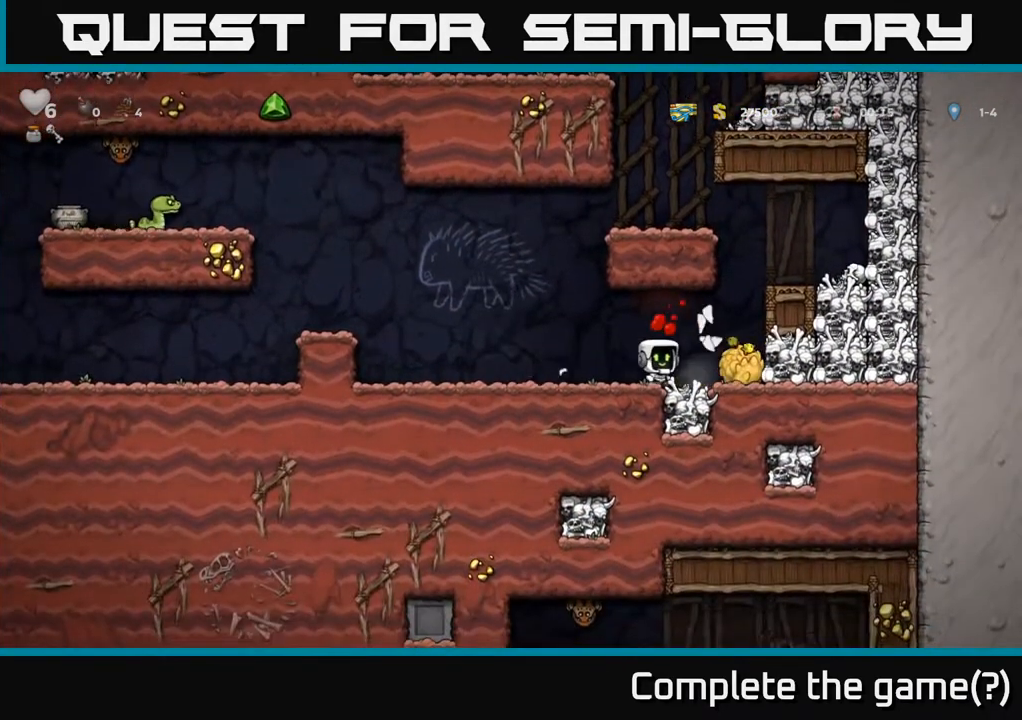
{"buttons": ["DPAD_LEFT"], "left_stick": "center", "right_stick": "center", "events": [[133, "DPAD_DOWN", "down"], [167, "DPAD_RIGHT", "up"], [200, "X", "down"], [217, "DPAD_LEFT", "down"], [267, "DPAD_DOWN", "up"], [283, "X", "up"]]}
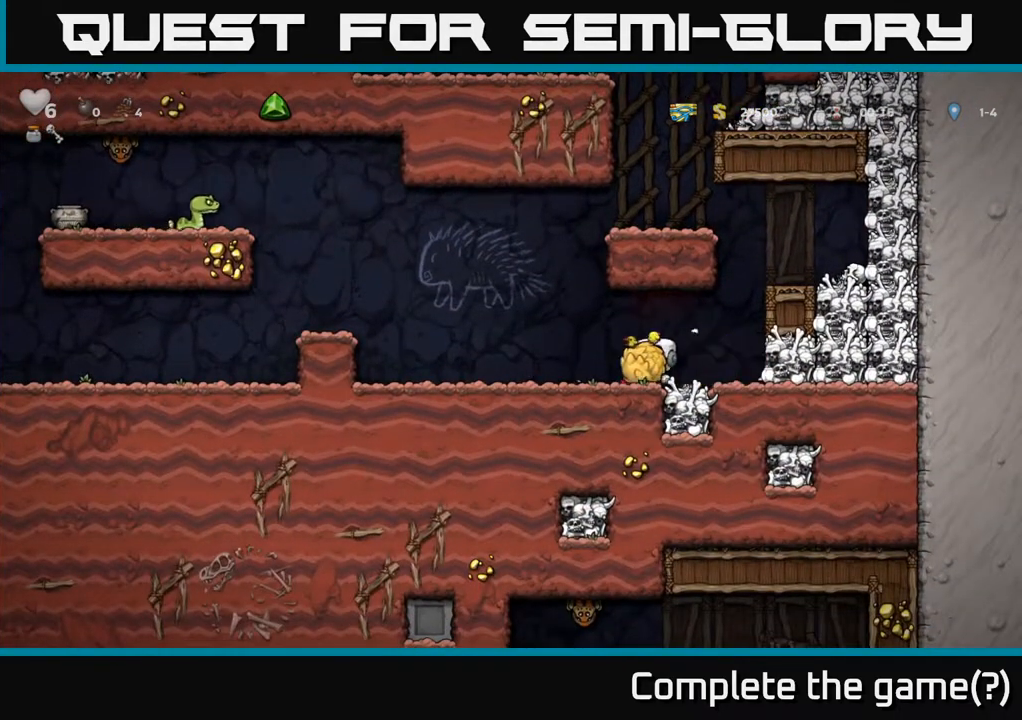
{"buttons": ["DPAD_RIGHT"], "left_stick": "center", "right_stick": "center", "events": [[100, "A", "down"], [233, "X", "down"], [250, "DPAD_LEFT", "up"], [333, "DPAD_RIGHT", "down"], [350, "X", "up"], [367, "A", "up"]]}
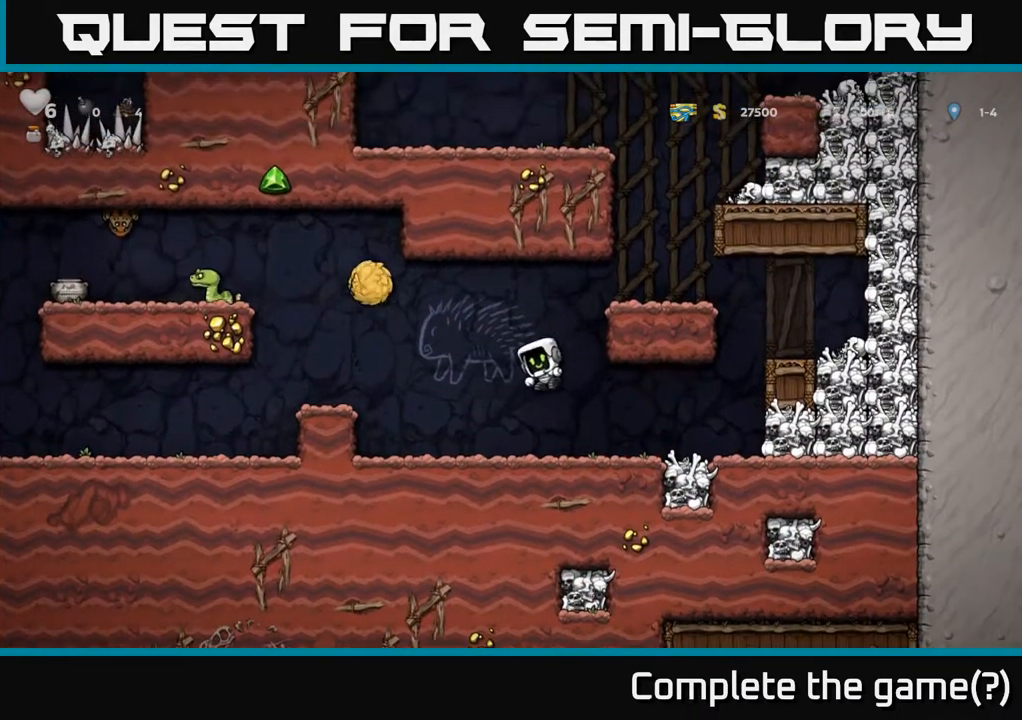
{"buttons": ["DPAD_LEFT"], "left_stick": "center", "right_stick": "center", "events": [[233, "DPAD_RIGHT", "up"], [450, "DPAD_LEFT", "down"]]}
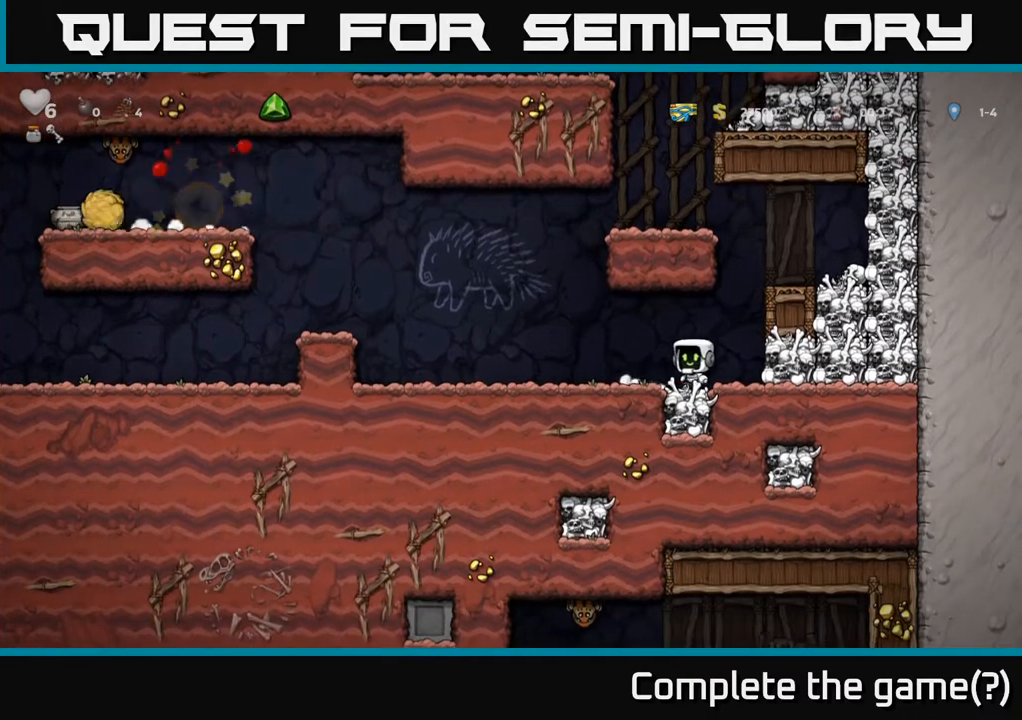
{"buttons": ["A", "DPAD_LEFT"], "left_stick": "center", "right_stick": "center", "events": [[417, "A", "down"]]}
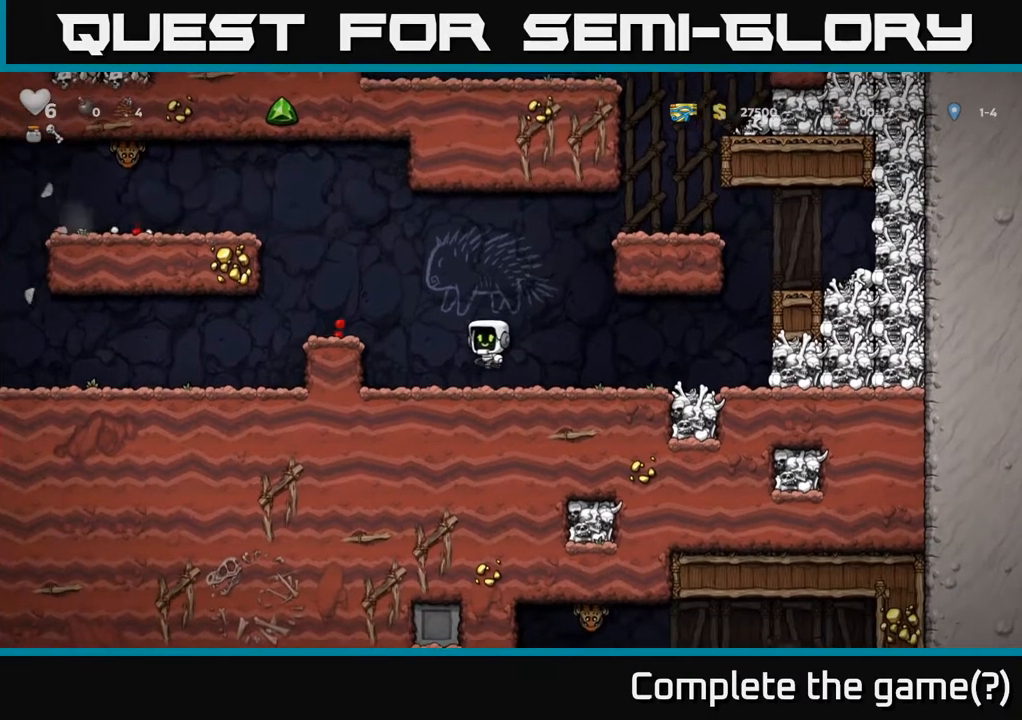
{"buttons": ["DPAD_LEFT"], "left_stick": "center", "right_stick": "center", "events": [[100, "A", "up"], [250, "DPAD_LEFT", "up"], [483, "DPAD_LEFT", "down"]]}
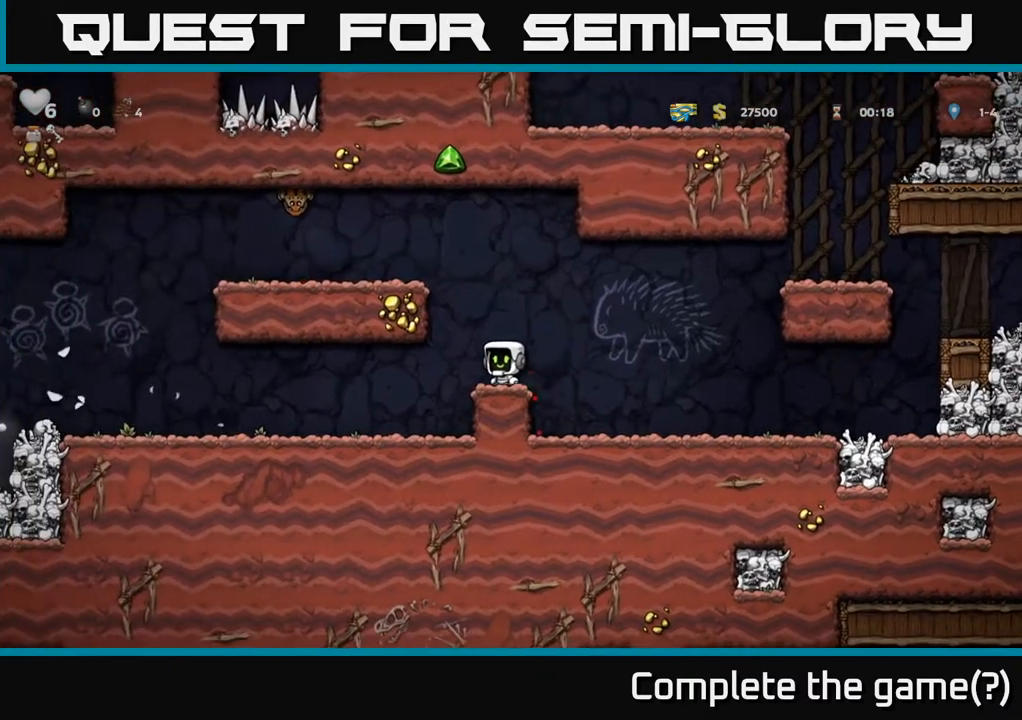
{"buttons": ["DPAD_LEFT"], "left_stick": "center", "right_stick": "center", "events": []}
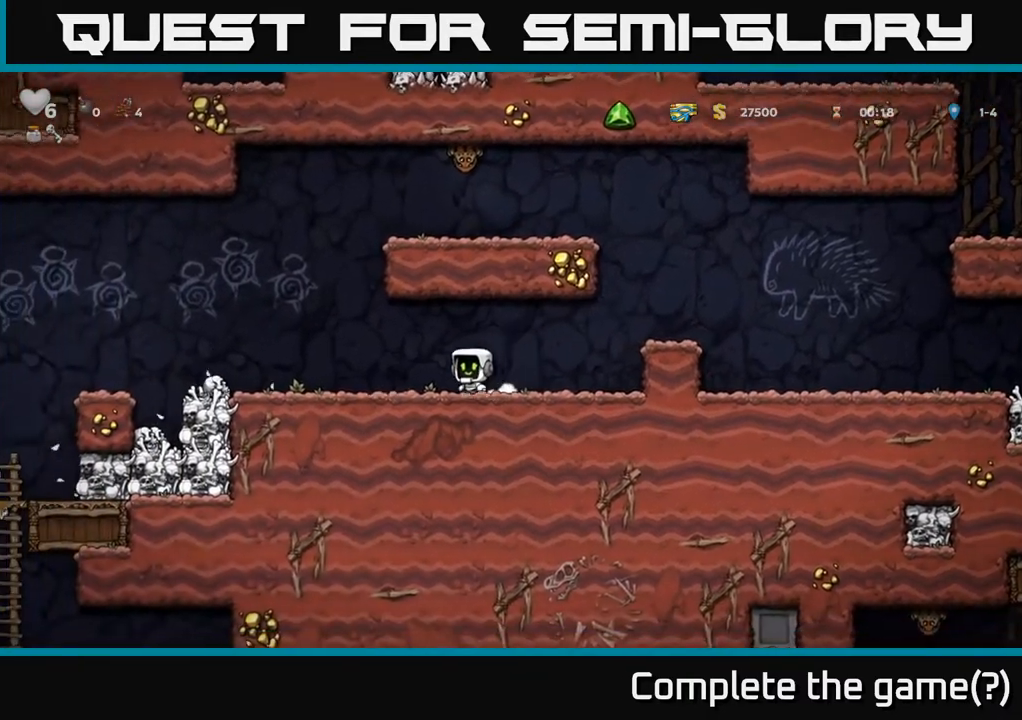
{"buttons": ["DPAD_LEFT"], "left_stick": "center", "right_stick": "center", "events": []}
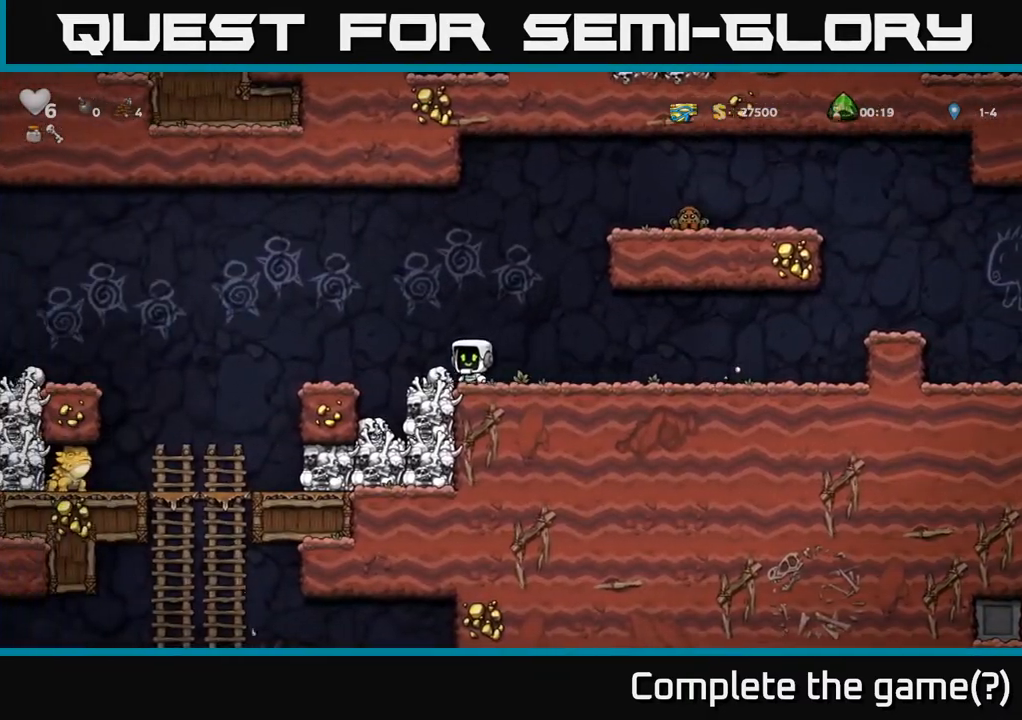
{"buttons": [], "left_stick": "center", "right_stick": "center", "events": [[17, "DPAD_DOWN", "down"], [17, "DPAD_LEFT", "up"], [83, "X", "down"], [150, "DPAD_DOWN", "up"], [167, "X", "up"], [183, "DPAD_LEFT", "down"], [217, "A", "down"], [367, "A", "up"], [417, "DPAD_LEFT", "up"]]}
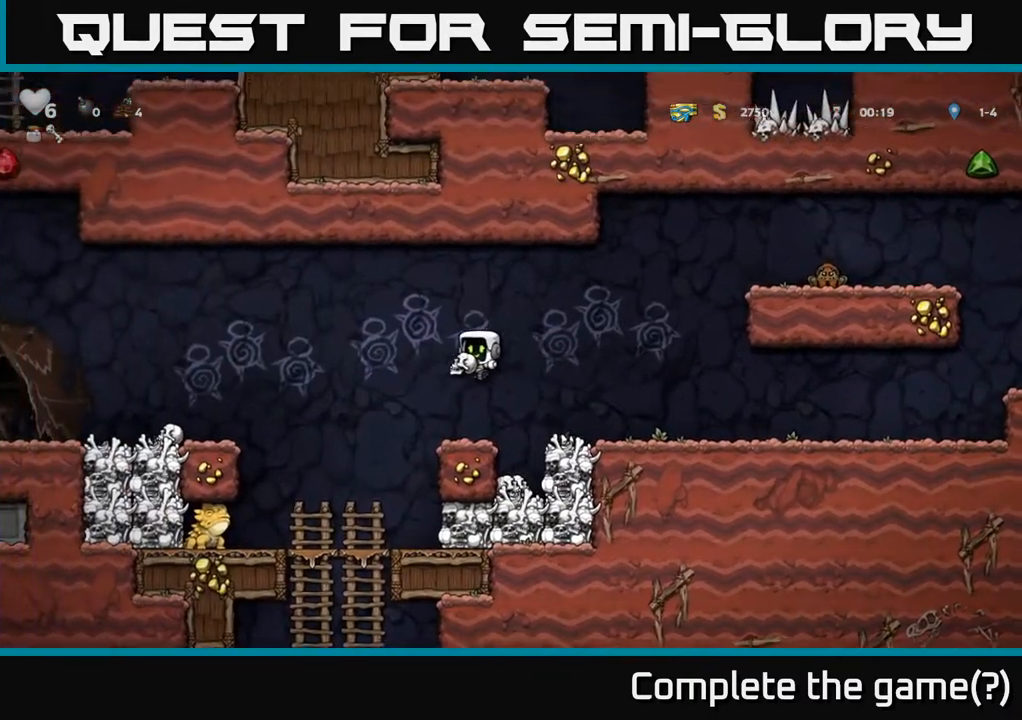
{"buttons": ["A", "DPAD_LEFT"], "left_stick": "center", "right_stick": "center", "events": [[300, "DPAD_LEFT", "down"], [417, "A", "down"]]}
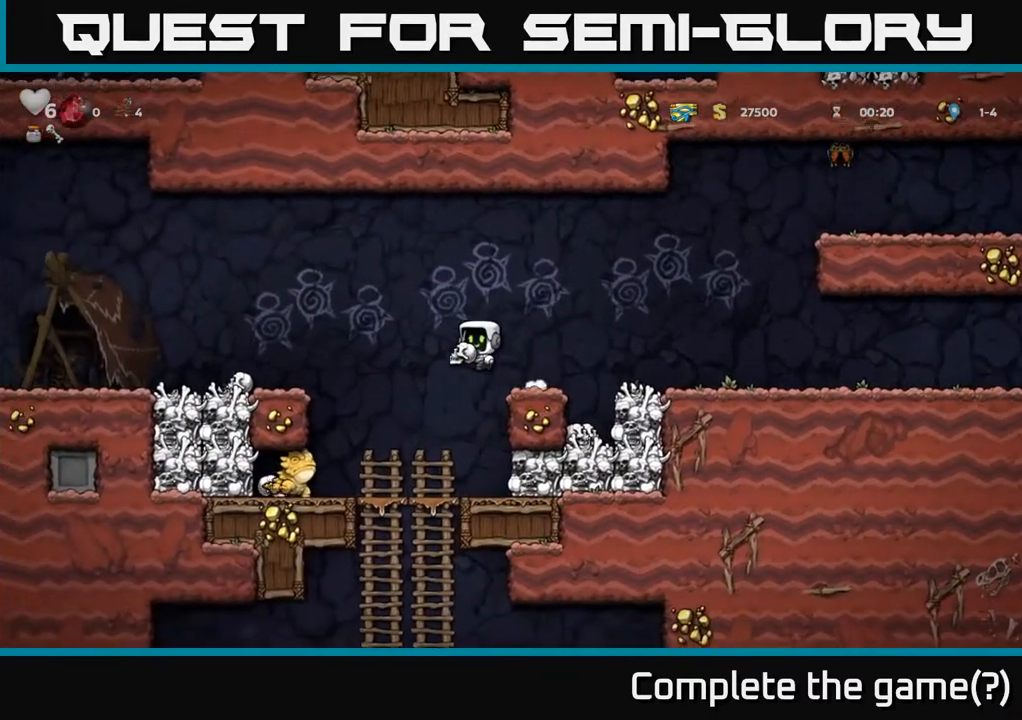
{"buttons": [], "left_stick": "center", "right_stick": "center", "events": [[67, "A", "up"], [217, "DPAD_LEFT", "up"]]}
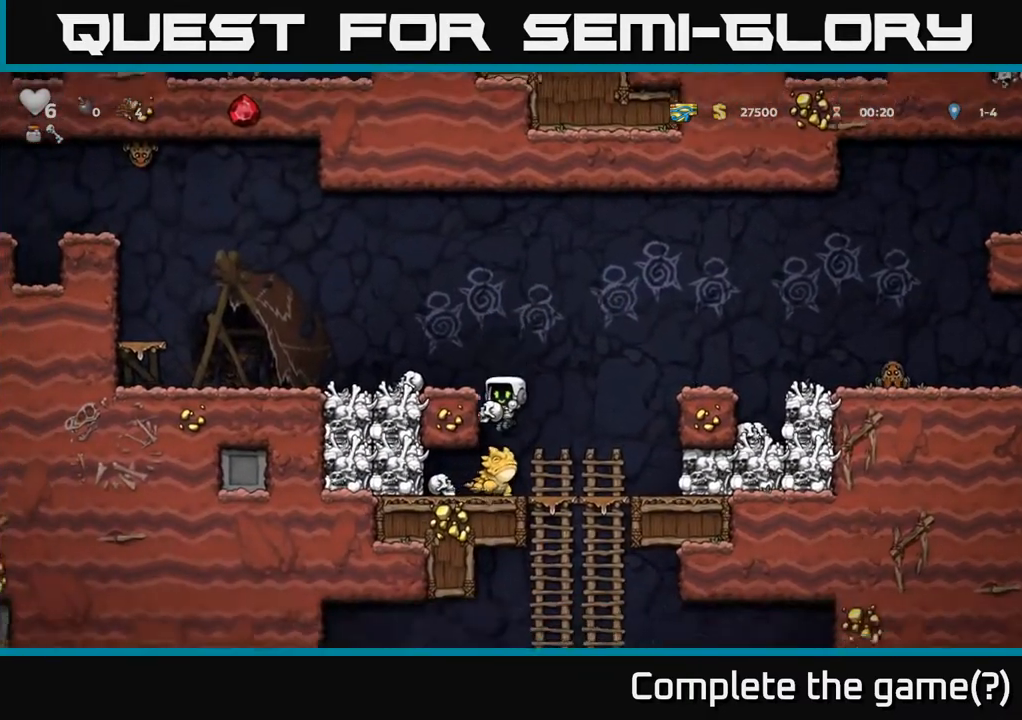
{"buttons": [], "left_stick": "center", "right_stick": "center", "events": [[233, "DPAD_LEFT", "down"], [467, "DPAD_LEFT", "up"]]}
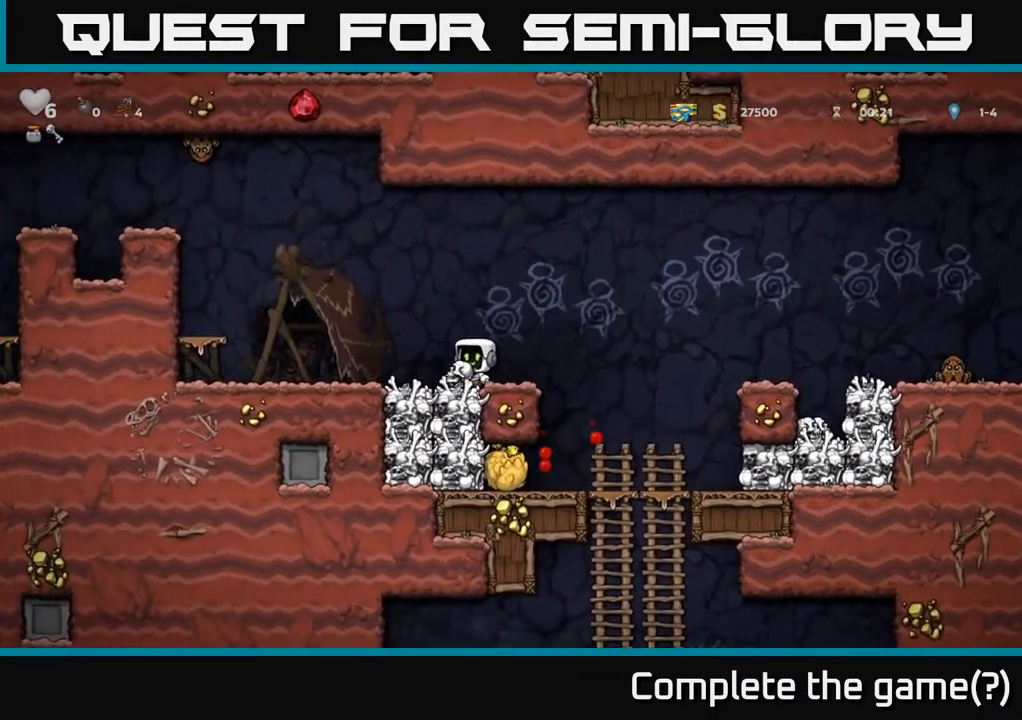
{"buttons": ["DPAD_LEFT"], "left_stick": "center", "right_stick": "center", "events": [[150, "DPAD_LEFT", "down"]]}
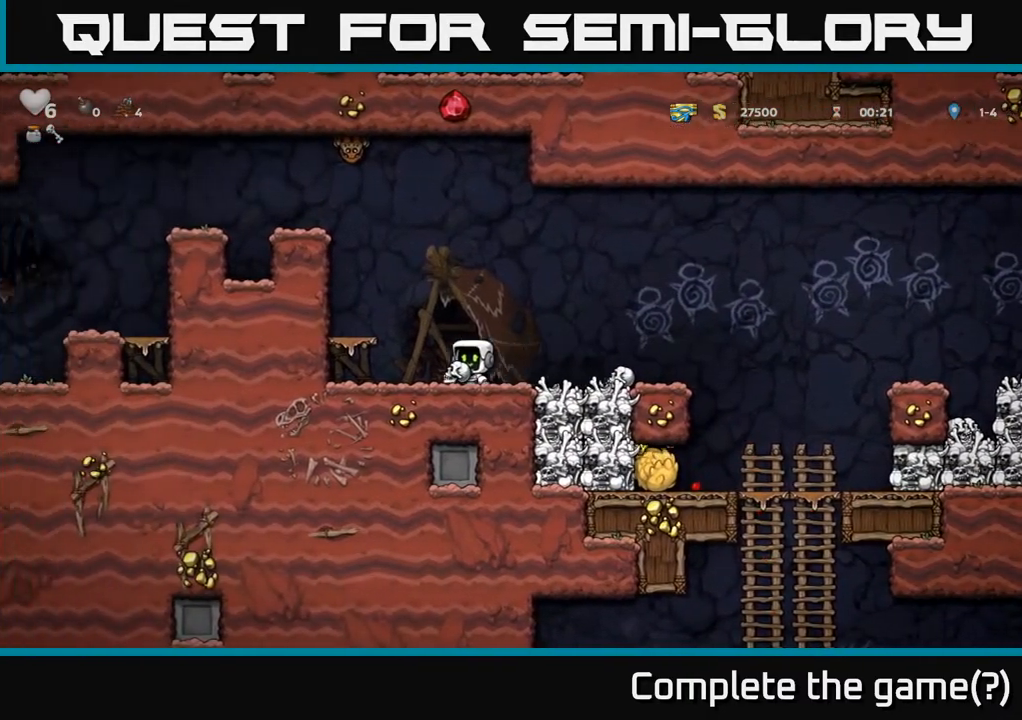
{"buttons": ["A", "DPAD_RIGHT"], "left_stick": "center", "right_stick": "center", "events": [[17, "A", "down"], [133, "A", "up"], [217, "DPAD_LEFT", "up"], [300, "DPAD_RIGHT", "down"], [433, "A", "down"]]}
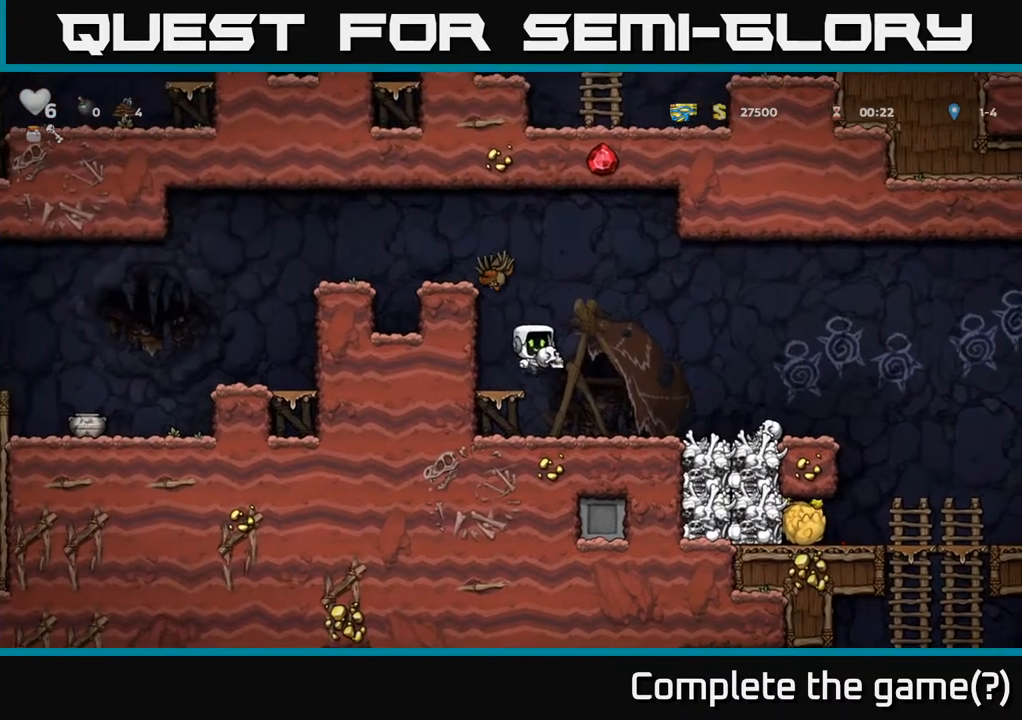
{"buttons": ["A"], "left_stick": "center", "right_stick": "center", "events": [[50, "DPAD_RIGHT", "up"], [83, "DPAD_LEFT", "down"], [167, "A", "up"], [283, "DPAD_LEFT", "up"], [400, "A", "down"]]}
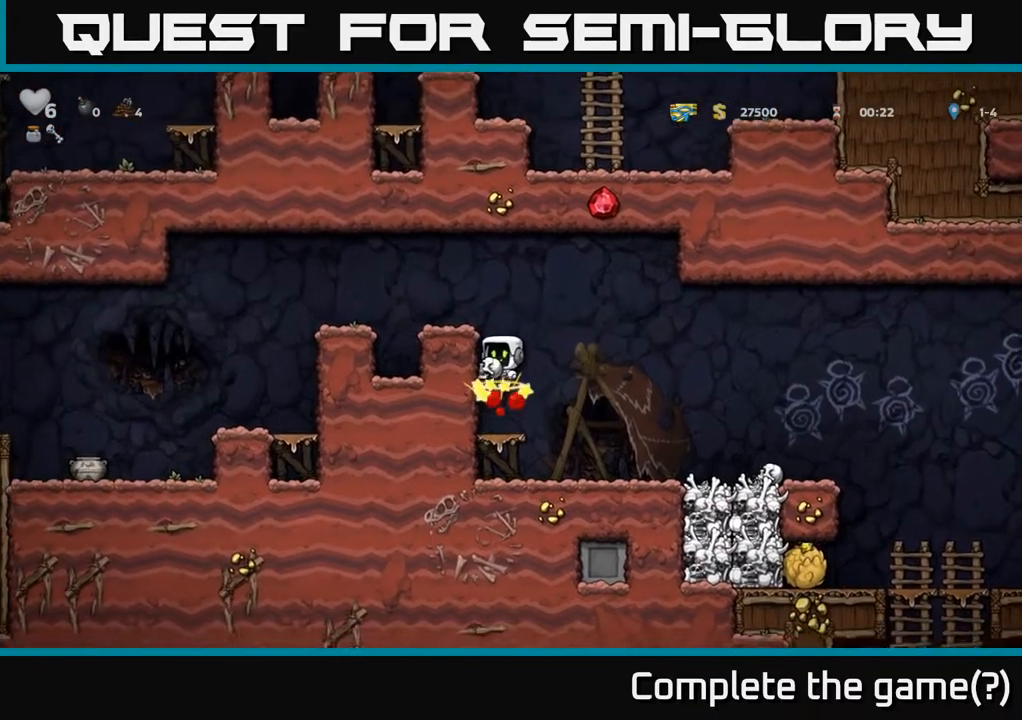
{"buttons": ["DPAD_LEFT"], "left_stick": "center", "right_stick": "center", "events": [[100, "DPAD_LEFT", "down"], [233, "A", "up"]]}
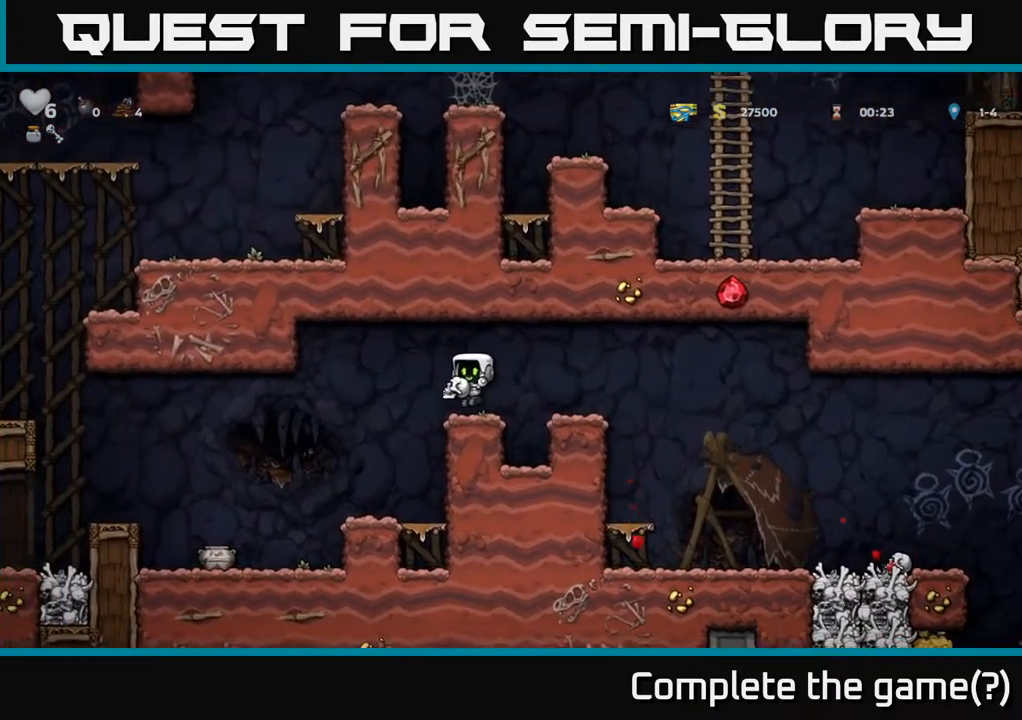
{"buttons": ["X"], "left_stick": "center", "right_stick": "center", "events": [[317, "DPAD_LEFT", "up"], [417, "DPAD_DOWN", "down"], [450, "X", "down"], [500, "DPAD_DOWN", "up"]]}
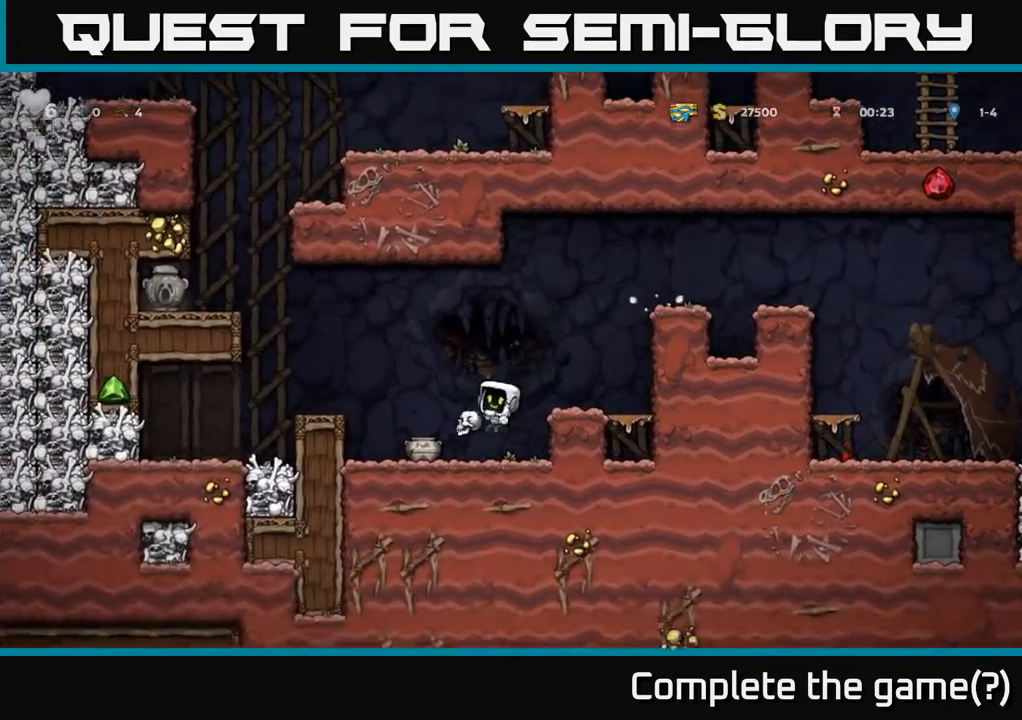
{"buttons": ["DPAD_LEFT"], "left_stick": "center", "right_stick": "center", "events": [[17, "X", "up"], [500, "DPAD_LEFT", "down"]]}
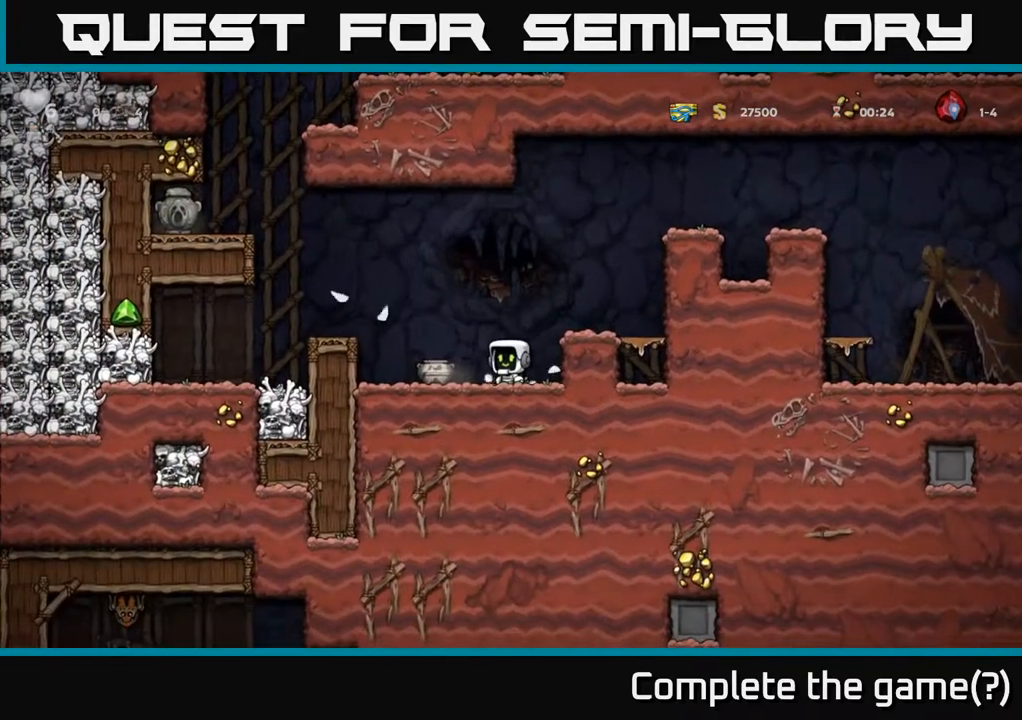
{"buttons": ["A", "X", "DPAD_RIGHT"], "left_stick": "center", "right_stick": "center", "events": [[167, "DPAD_DOWN", "down"], [167, "DPAD_LEFT", "up"], [217, "X", "down"], [283, "DPAD_DOWN", "up"], [300, "X", "up"], [367, "A", "down"], [417, "DPAD_RIGHT", "down"], [500, "X", "down"]]}
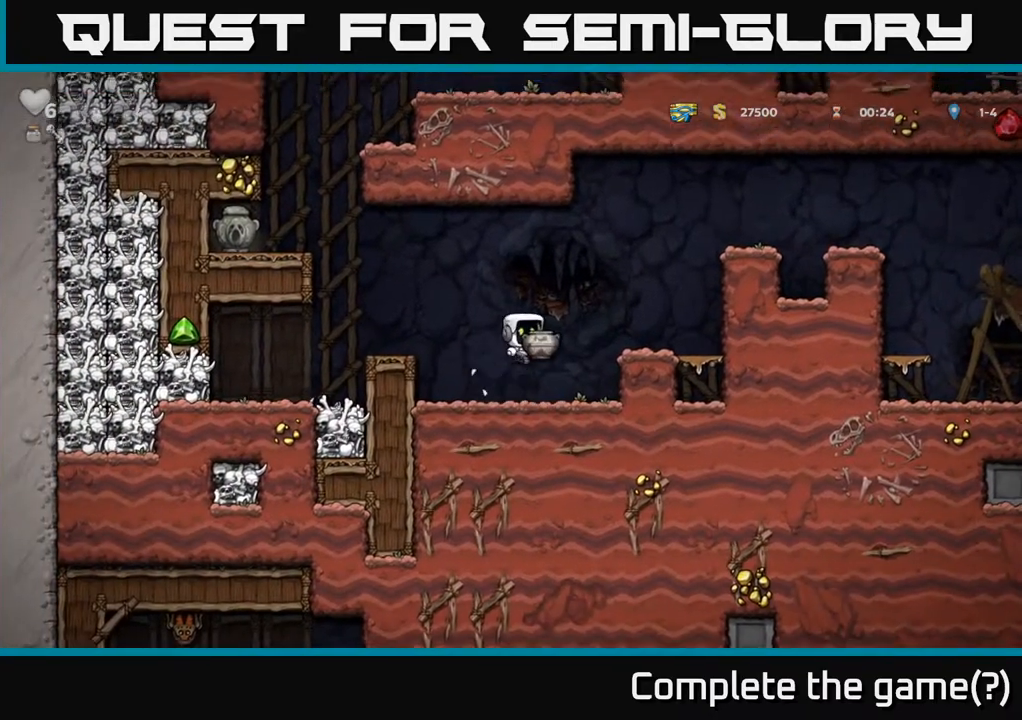
{"buttons": [], "left_stick": "center", "right_stick": "center", "events": [[33, "DPAD_RIGHT", "up"], [67, "DPAD_LEFT", "down"], [100, "X", "up"], [117, "A", "up"], [283, "DPAD_LEFT", "up"]]}
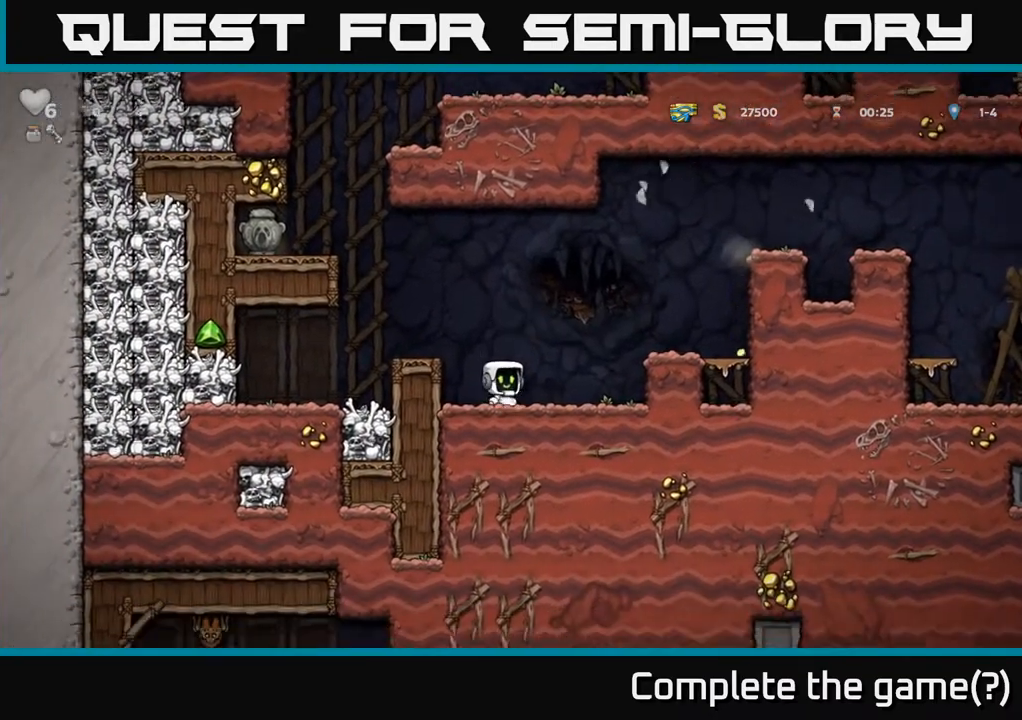
{"buttons": ["A", "DPAD_LEFT"], "left_stick": "center", "right_stick": "center", "events": [[17, "A", "down"], [83, "DPAD_LEFT", "down"], [133, "A", "up"], [217, "DPAD_LEFT", "up"], [383, "A", "down"], [400, "DPAD_LEFT", "down"]]}
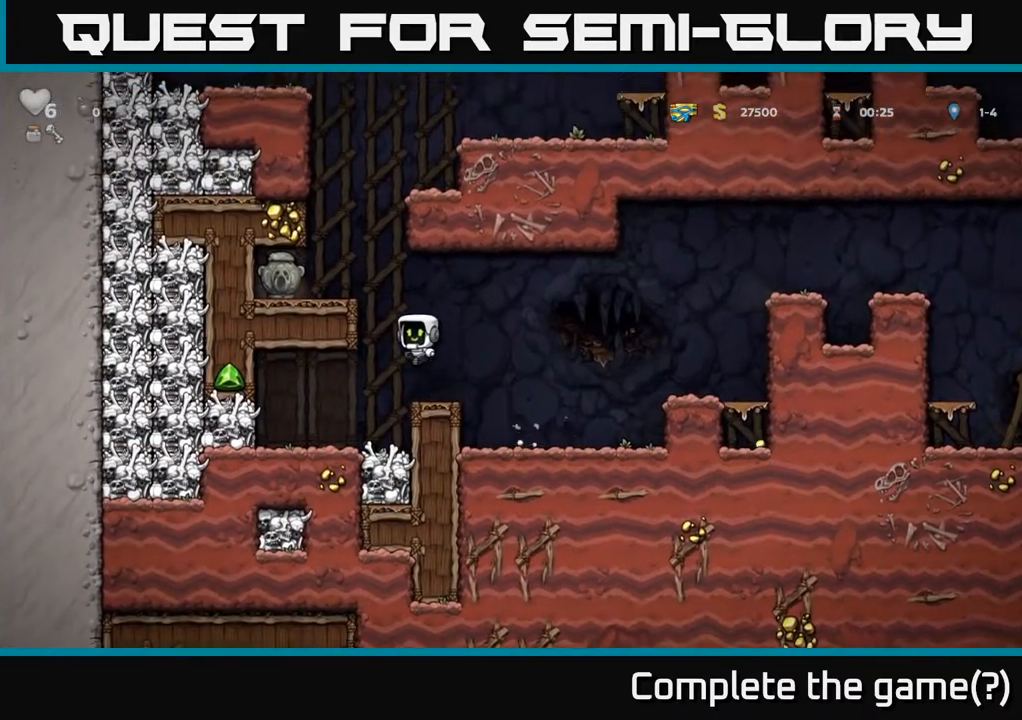
{"buttons": ["DPAD_LEFT"], "left_stick": "center", "right_stick": "center", "events": [[50, "A", "up"], [200, "A", "down"], [317, "A", "up"]]}
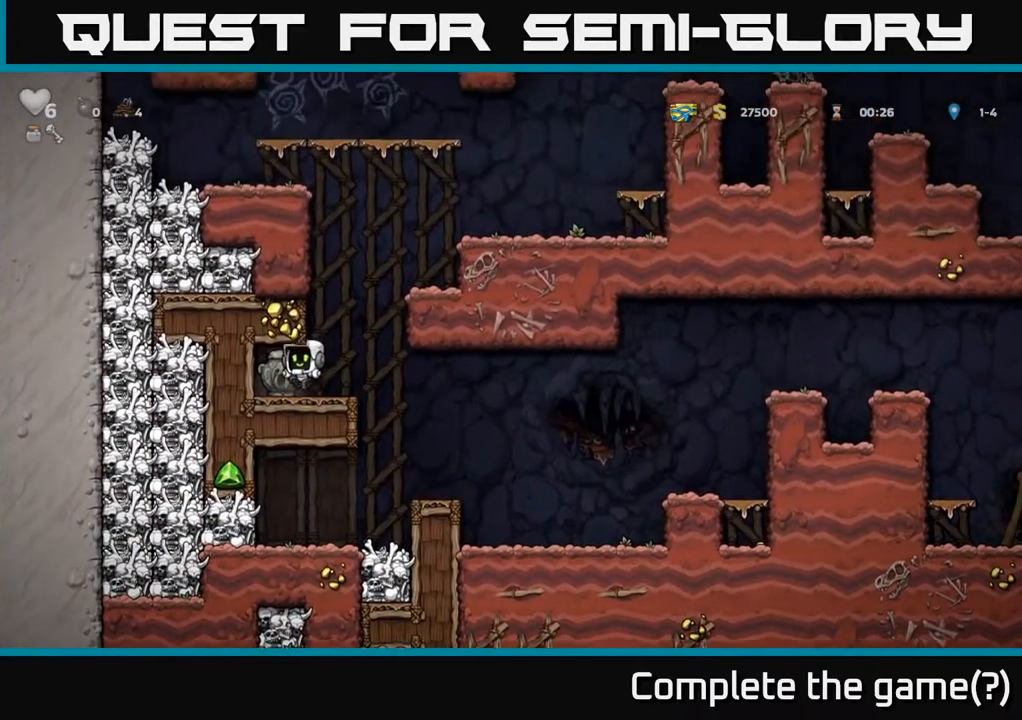
{"buttons": ["DPAD_RIGHT"], "left_stick": "center", "right_stick": "center", "events": [[17, "DPAD_DOWN", "down"], [33, "DPAD_LEFT", "up"], [150, "DPAD_RIGHT", "down"], [150, "X", "down"], [167, "DPAD_DOWN", "up"], [233, "X", "up"]]}
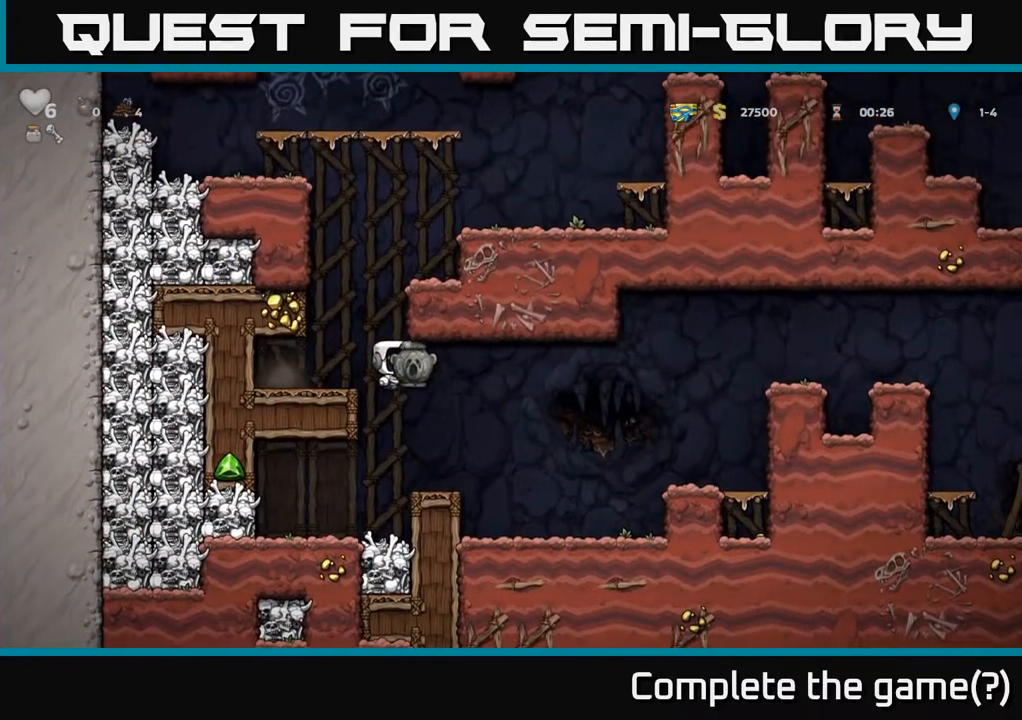
{"buttons": ["A", "DPAD_RIGHT"], "left_stick": "center", "right_stick": "center", "events": [[400, "A", "down"]]}
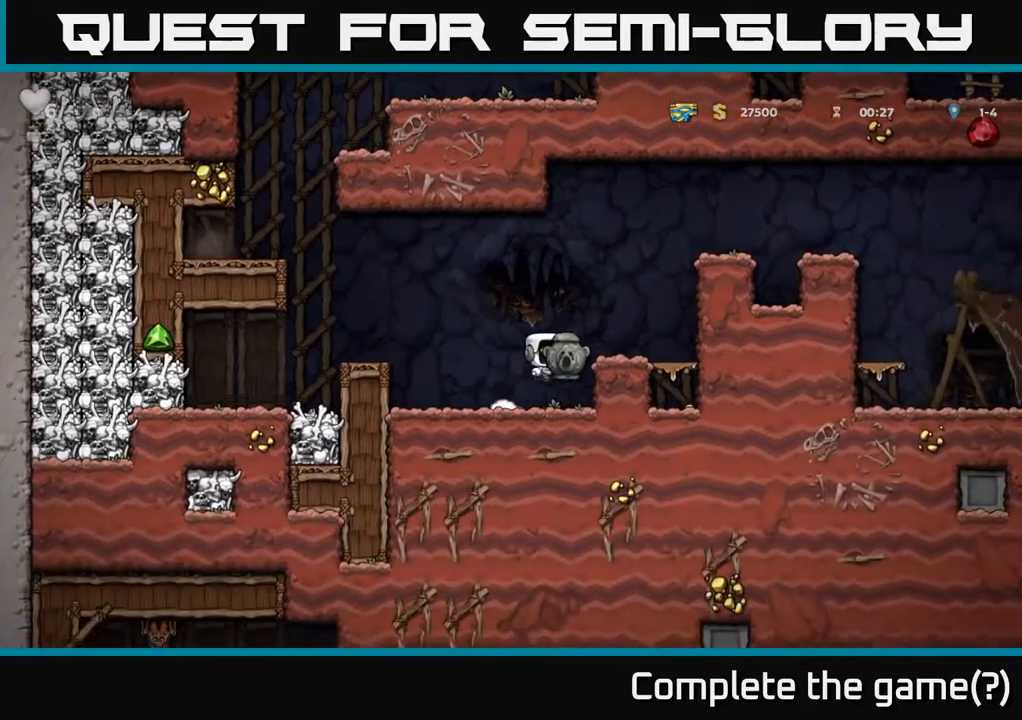
{"buttons": ["DPAD_RIGHT"], "left_stick": "center", "right_stick": "center", "events": [[33, "A", "up"], [217, "A", "down"], [367, "A", "up"]]}
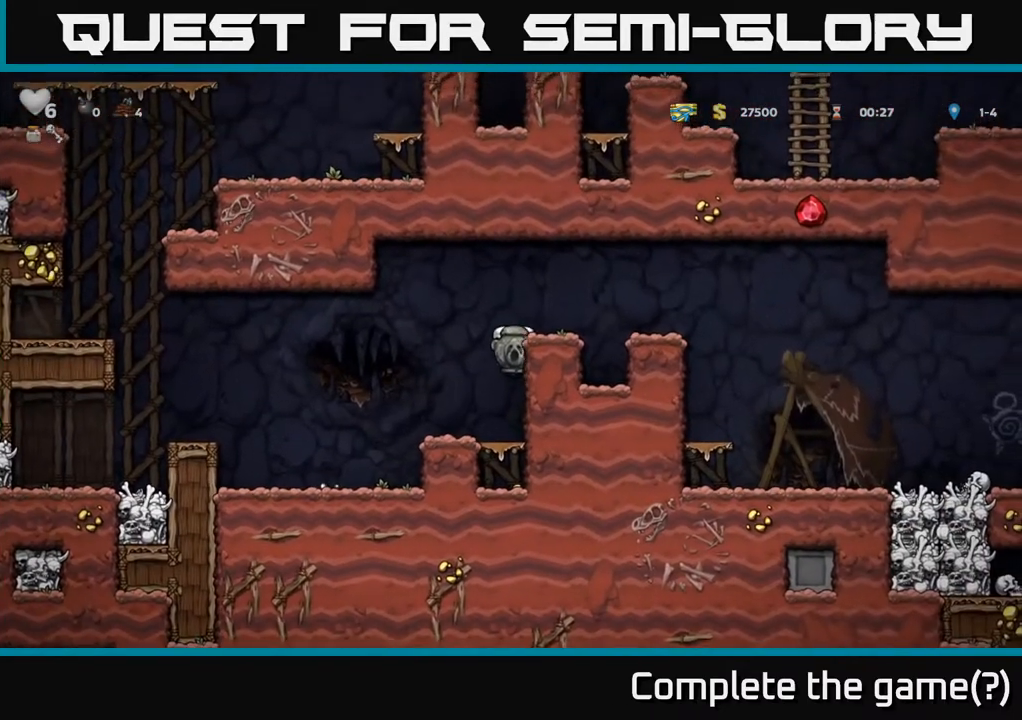
{"buttons": ["DPAD_RIGHT"], "left_stick": "center", "right_stick": "center", "events": [[33, "A", "down"], [167, "A", "up"]]}
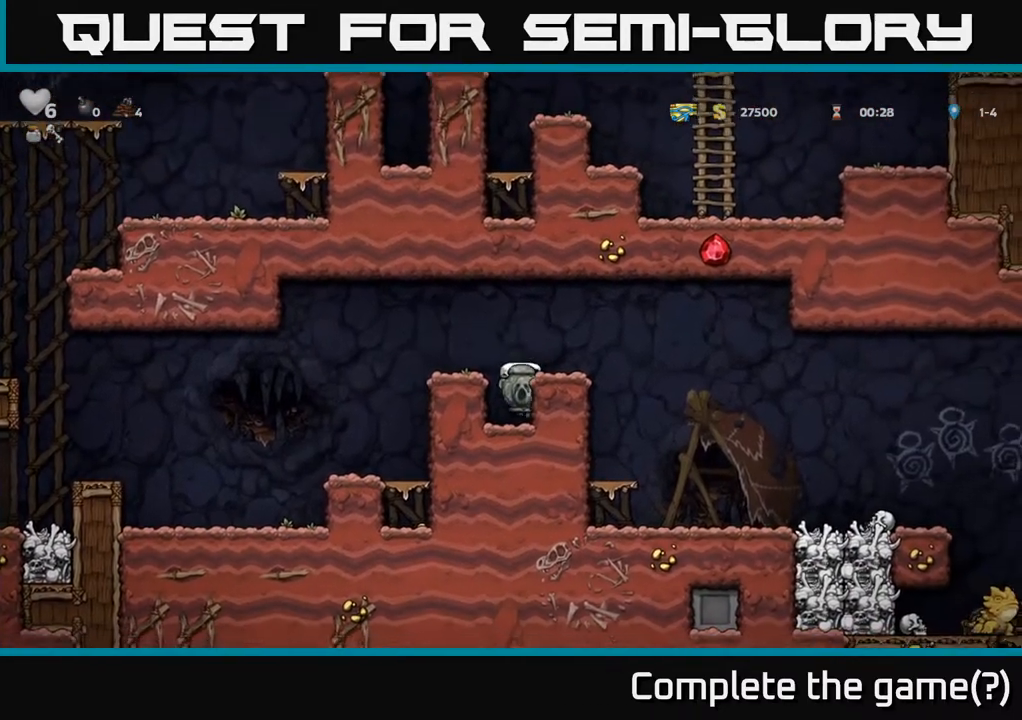
{"buttons": ["A", "DPAD_LEFT"], "left_stick": "center", "right_stick": "center", "events": [[300, "DPAD_RIGHT", "up"], [350, "A", "down"], [417, "DPAD_LEFT", "down"]]}
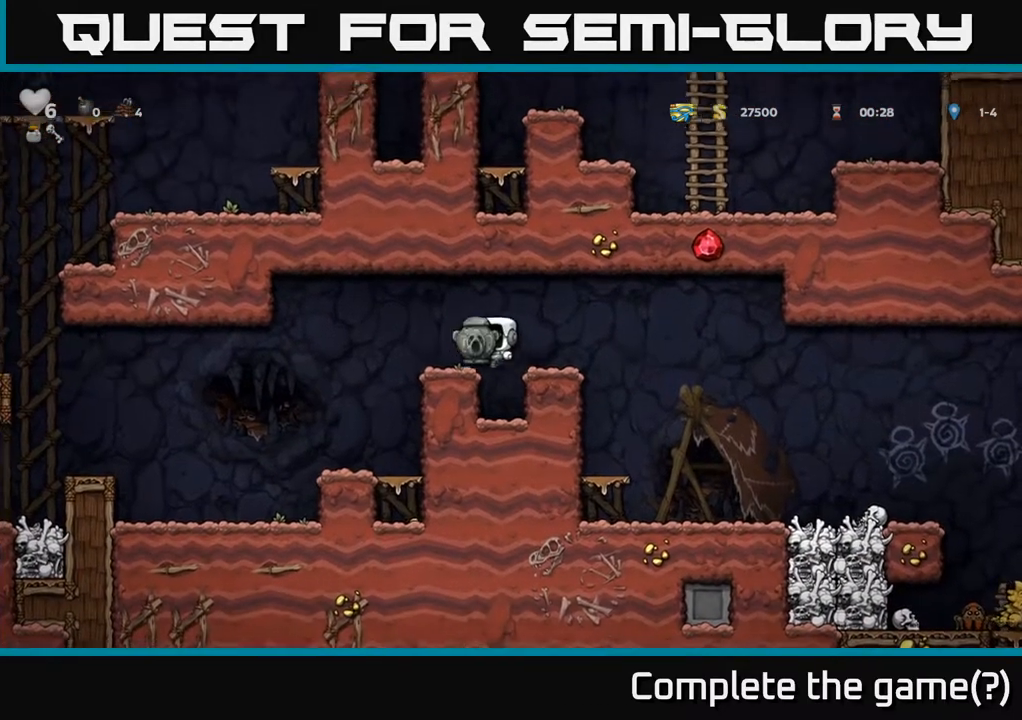
{"buttons": ["DPAD_DOWN"], "left_stick": "center", "right_stick": "center", "events": [[50, "A", "up"], [200, "DPAD_LEFT", "up"], [350, "DPAD_RIGHT", "down"], [467, "DPAD_DOWN", "down"], [483, "DPAD_RIGHT", "up"]]}